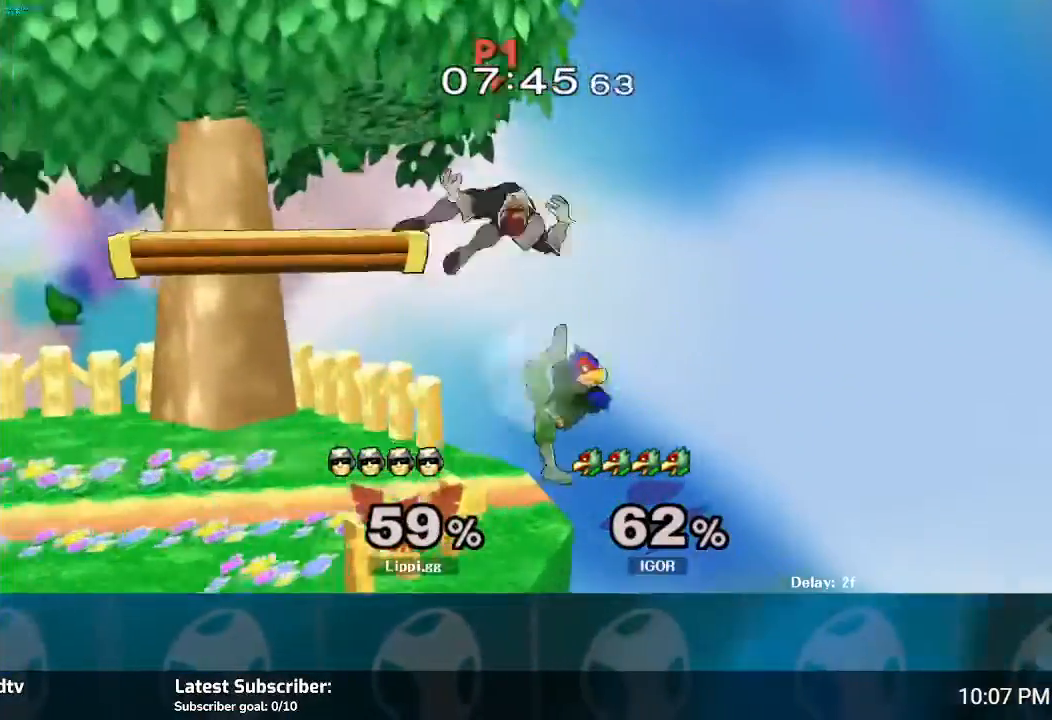
Gameplay with a controller (Nintendo layout); each line is a JSON object with the inputs held at the frame after it. "events" lists button and stick changes between this image and that frame as [ms after this image, input, new state], when the widget could be followed in between. Not read: L3 R3.
{"buttons": [], "left_stick": "down", "right_stick": "down", "events": [[67, "right_stick", "center"], [401, "left_stick", "down-right"], [434, "right_stick", "down"], [467, "left_stick", "down"]]}
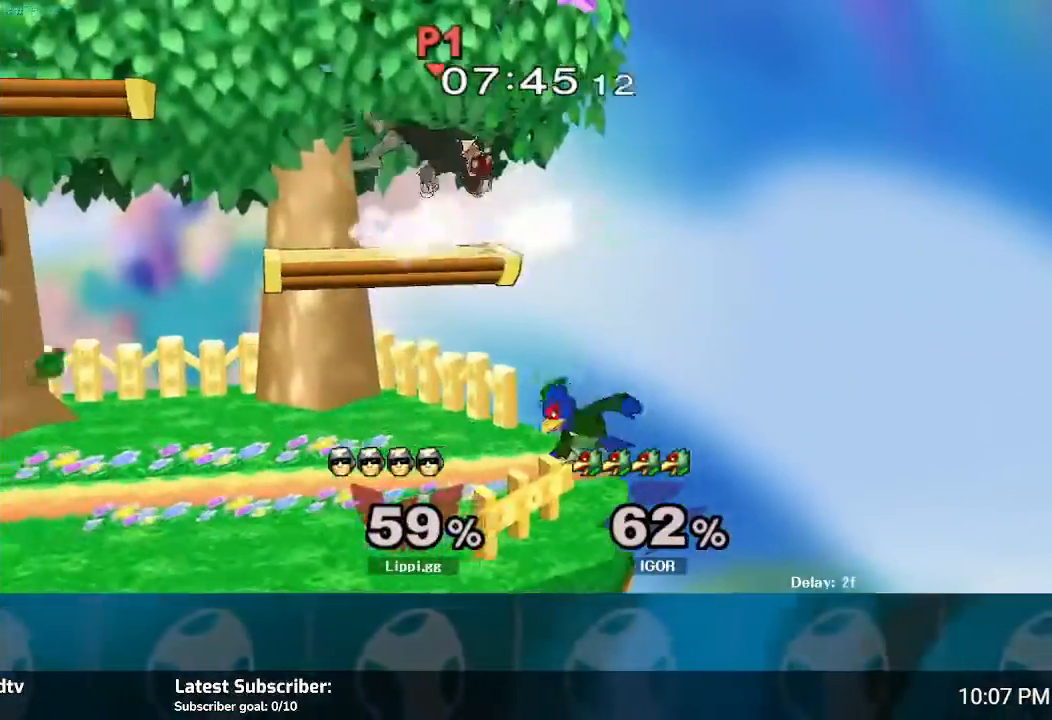
{"buttons": [], "left_stick": "left", "right_stick": "center", "events": [[33, "right_stick", "center"], [100, "right_stick", "down"], [167, "left_stick", "down-left"], [200, "right_stick", "center"], [233, "left_stick", "left"], [300, "R1", "down"], [367, "R1", "up"], [400, "A", "down"], [500, "A", "up"]]}
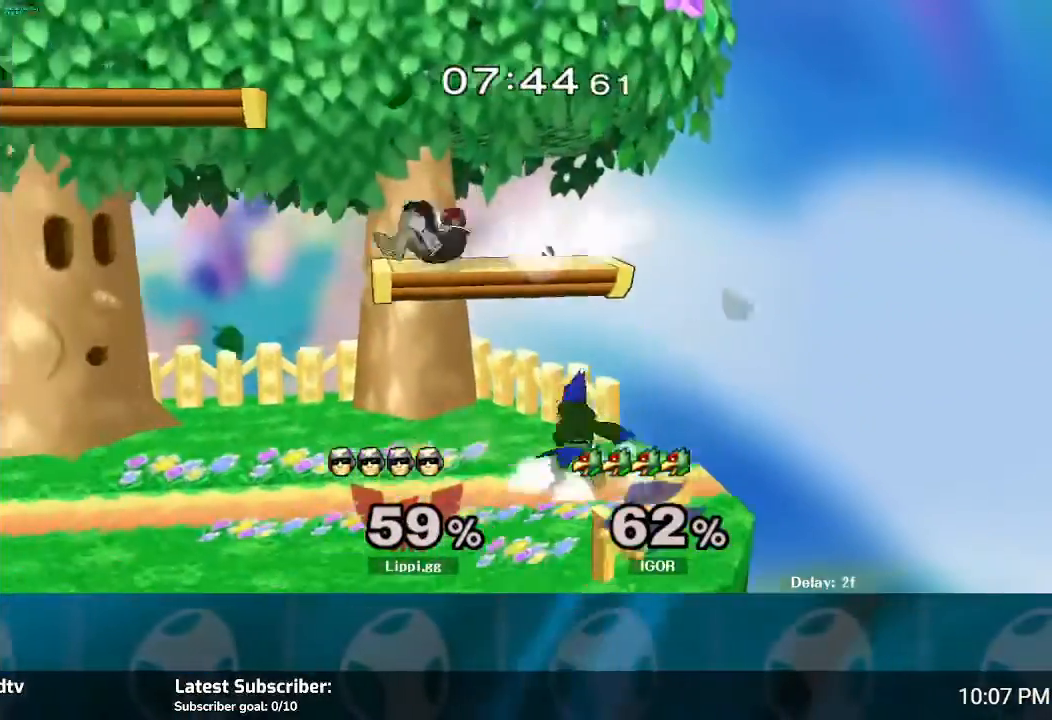
{"buttons": ["R1"], "left_stick": "center", "right_stick": "center", "events": [[100, "A", "down"], [134, "left_stick", "up-left"], [167, "A", "up"], [367, "R1", "down"], [434, "left_stick", "center"]]}
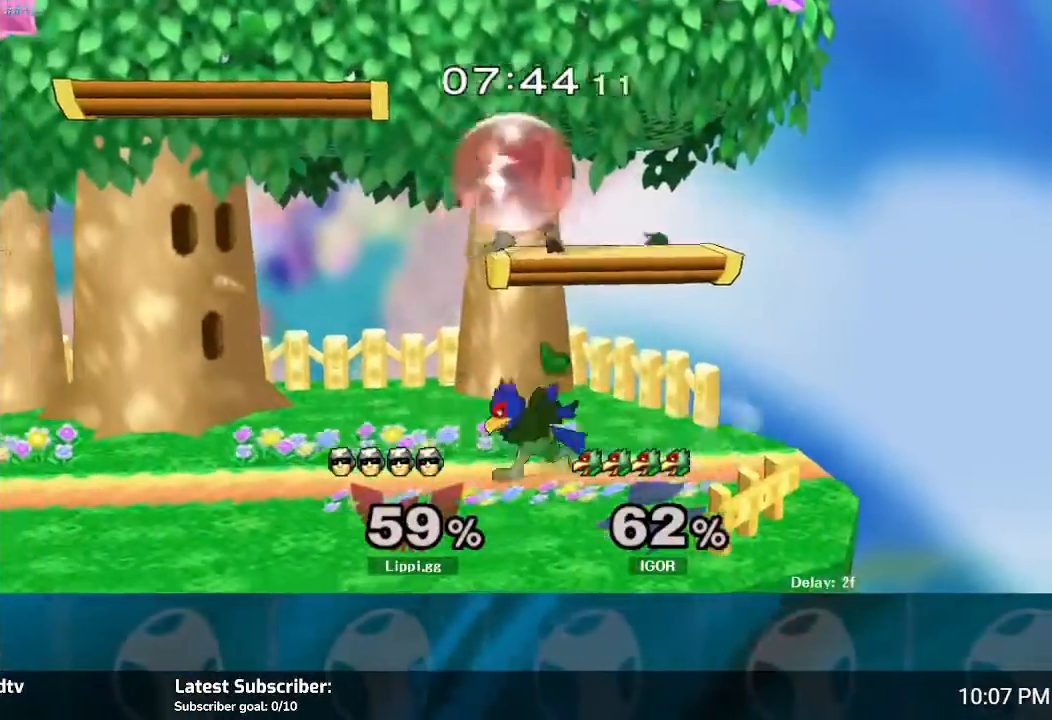
{"buttons": [], "left_stick": "center", "right_stick": "center", "events": [[33, "left_stick", "left"], [400, "R1", "up"], [400, "left_stick", "center"]]}
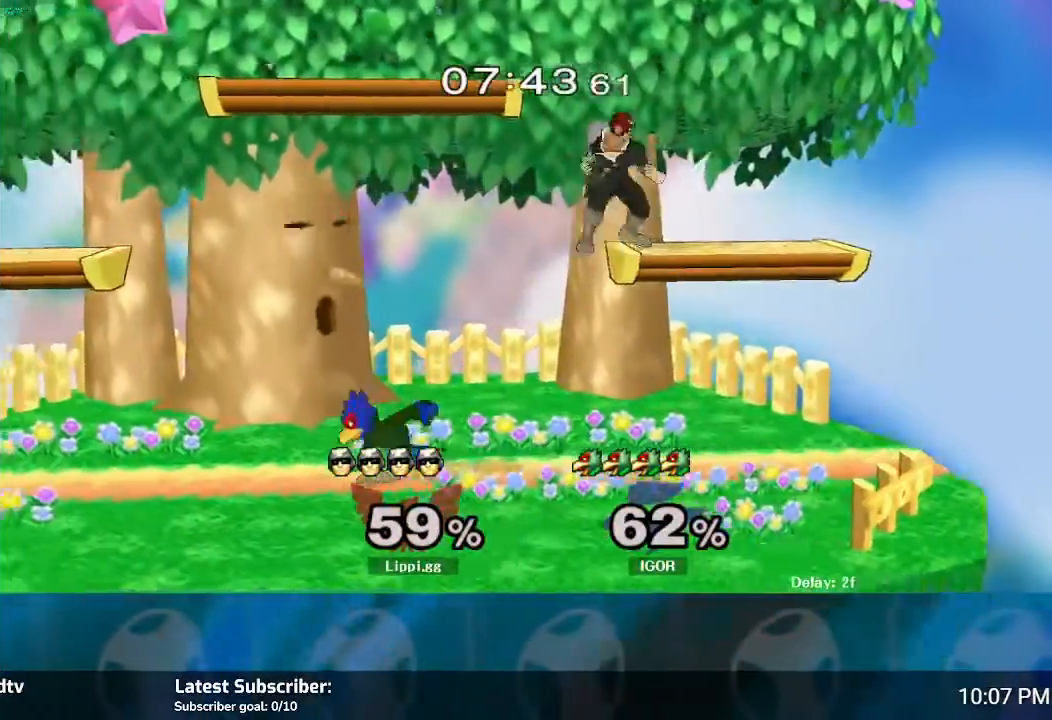
{"buttons": ["Y"], "left_stick": "left", "right_stick": "center", "events": [[100, "left_stick", "right"], [134, "Y", "down"], [200, "Y", "up"], [301, "Y", "down"], [367, "left_stick", "up"], [467, "left_stick", "left"]]}
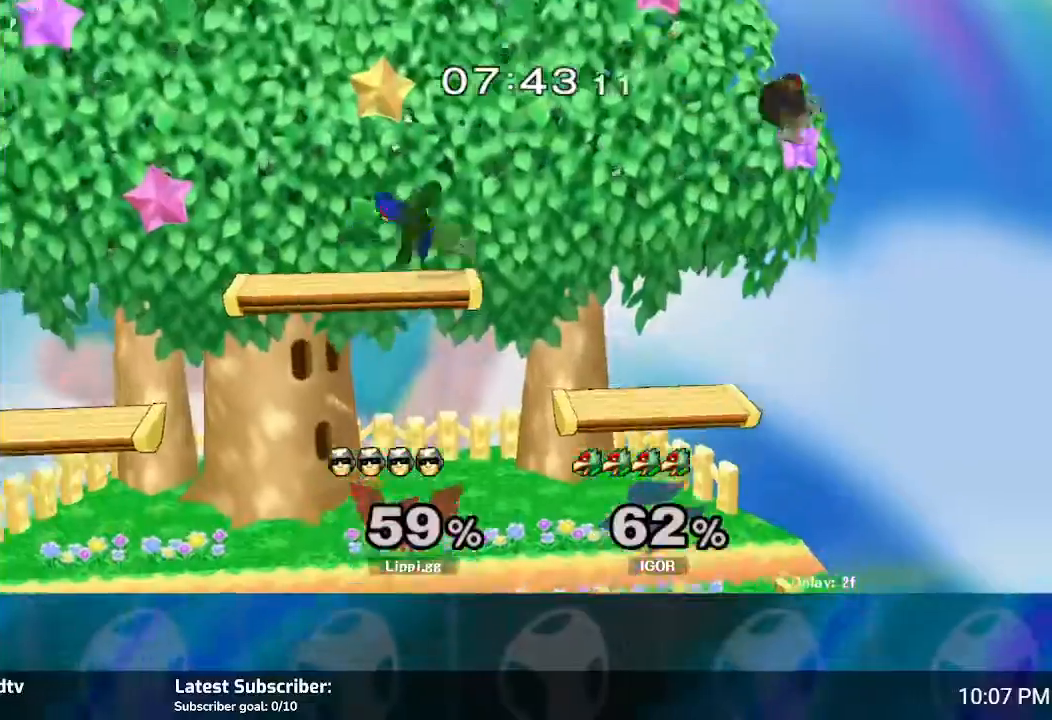
{"buttons": [], "left_stick": "down", "right_stick": "center", "events": [[33, "Y", "up"], [400, "left_stick", "down"]]}
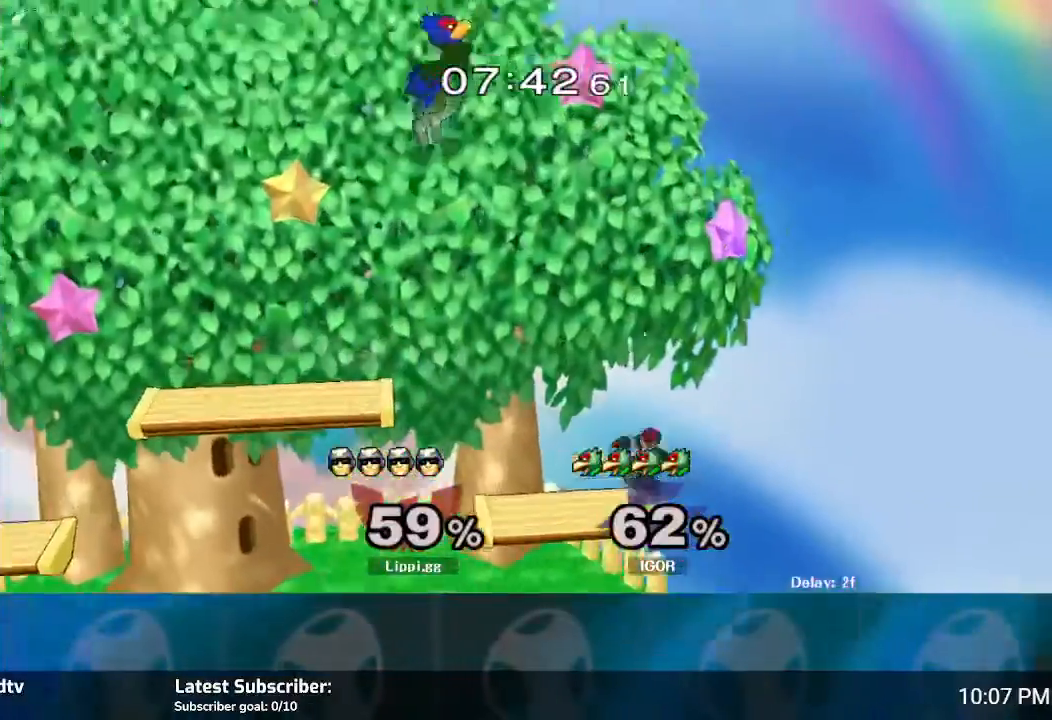
{"buttons": [], "left_stick": "up", "right_stick": "center", "events": [[267, "left_stick", "center"], [401, "Y", "down"], [467, "left_stick", "up"], [501, "Y", "up"]]}
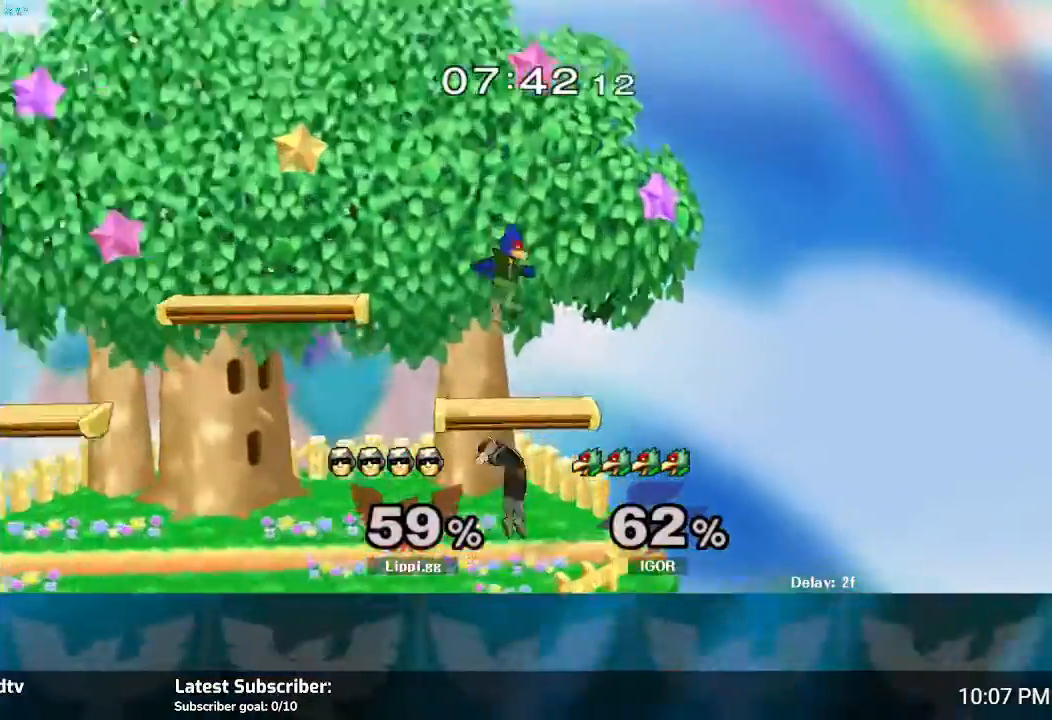
{"buttons": [], "left_stick": "down", "right_stick": "center", "events": [[67, "A", "down"], [167, "A", "up"], [233, "A", "down"], [300, "A", "up"], [333, "left_stick", "center"], [367, "A", "down"], [400, "left_stick", "down"], [467, "A", "up"]]}
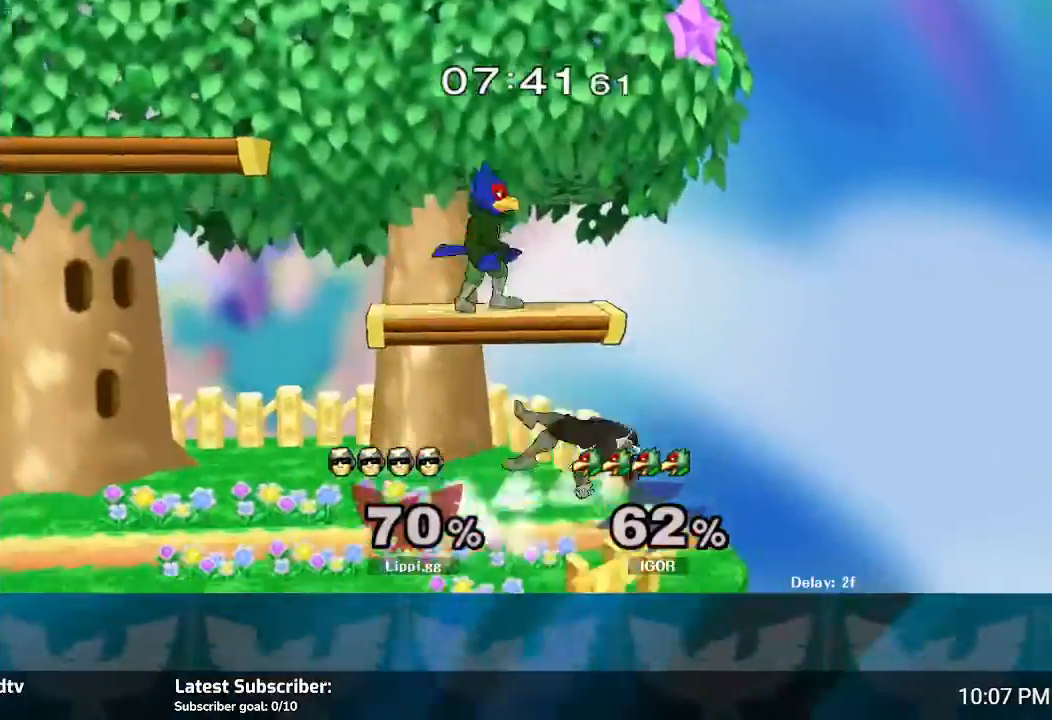
{"buttons": [], "left_stick": "up", "right_stick": "center", "events": [[34, "left_stick", "center"], [167, "A", "down"], [167, "left_stick", "up"], [267, "A", "up"], [334, "A", "down"], [367, "A", "up"], [467, "A", "down"], [501, "A", "up"]]}
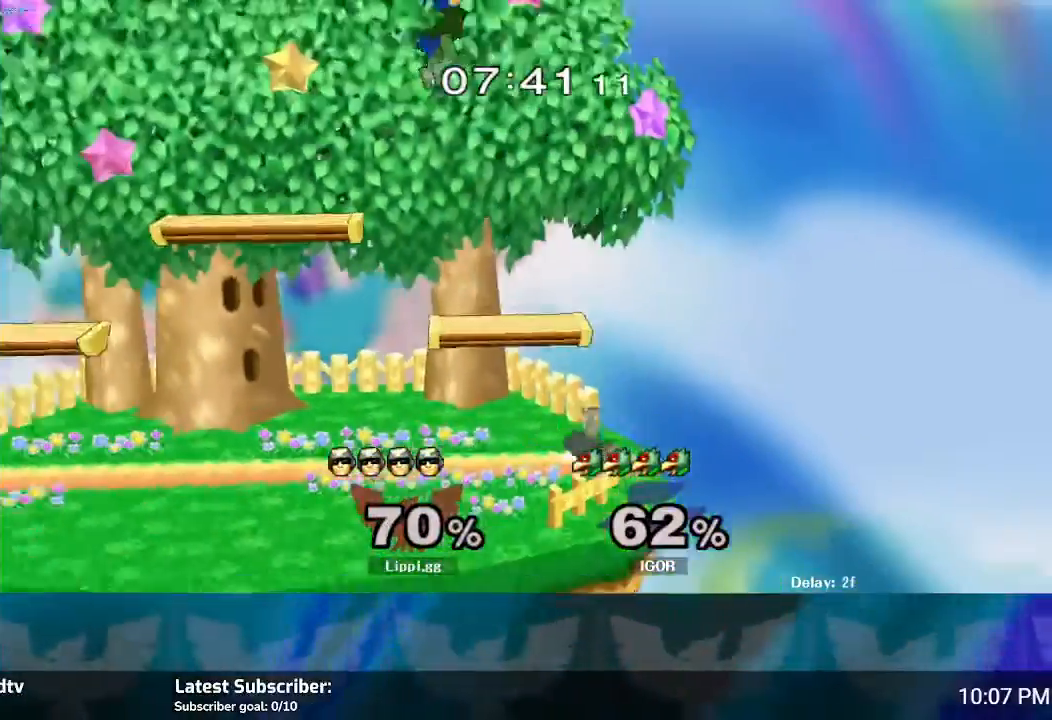
{"buttons": [], "left_stick": "center", "right_stick": "center", "events": [[100, "A", "down"], [100, "left_stick", "up-left"], [200, "A", "up"], [367, "left_stick", "center"]]}
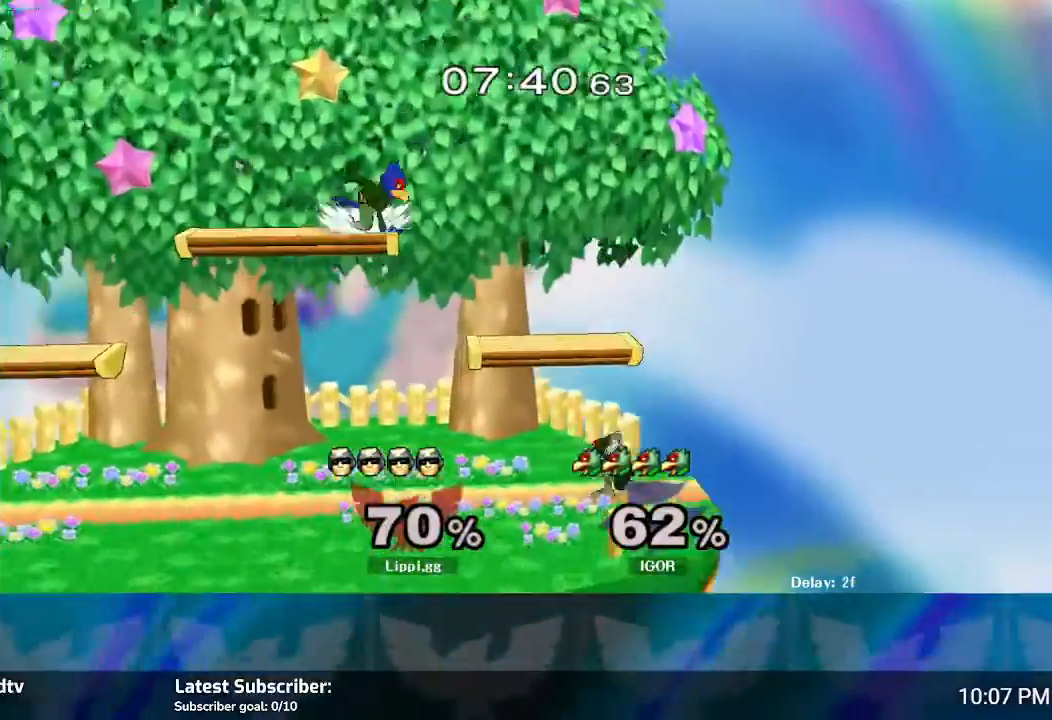
{"buttons": [], "left_stick": "left", "right_stick": "center", "events": [[267, "left_stick", "left"], [367, "Y", "down"], [434, "Y", "up"]]}
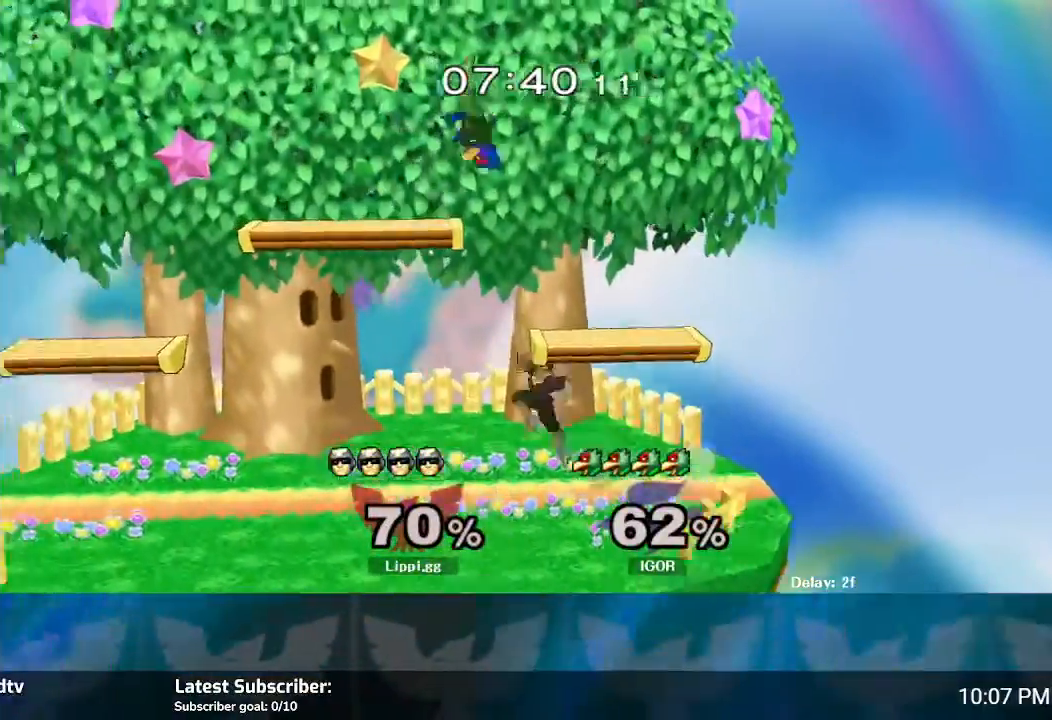
{"buttons": [], "left_stick": "down", "right_stick": "center", "events": [[33, "left_stick", "up-left"], [67, "A", "down"], [167, "A", "up"], [200, "A", "down"], [333, "A", "up"], [367, "A", "down"], [400, "left_stick", "down"], [434, "A", "up"]]}
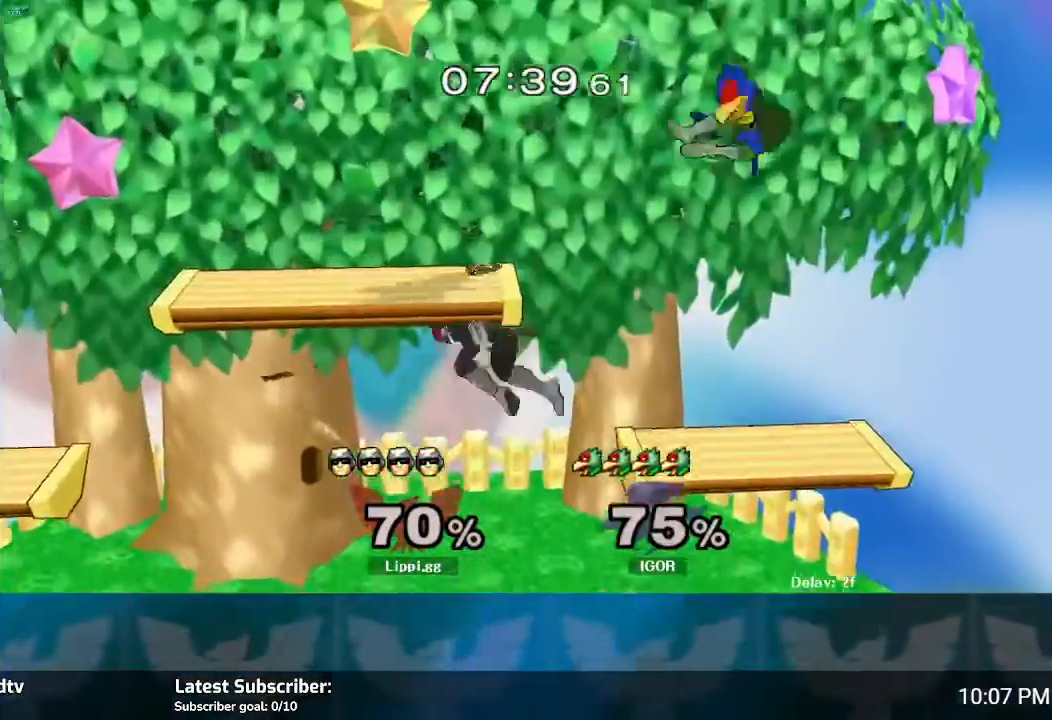
{"buttons": [], "left_stick": "center", "right_stick": "center", "events": [[134, "left_stick", "center"]]}
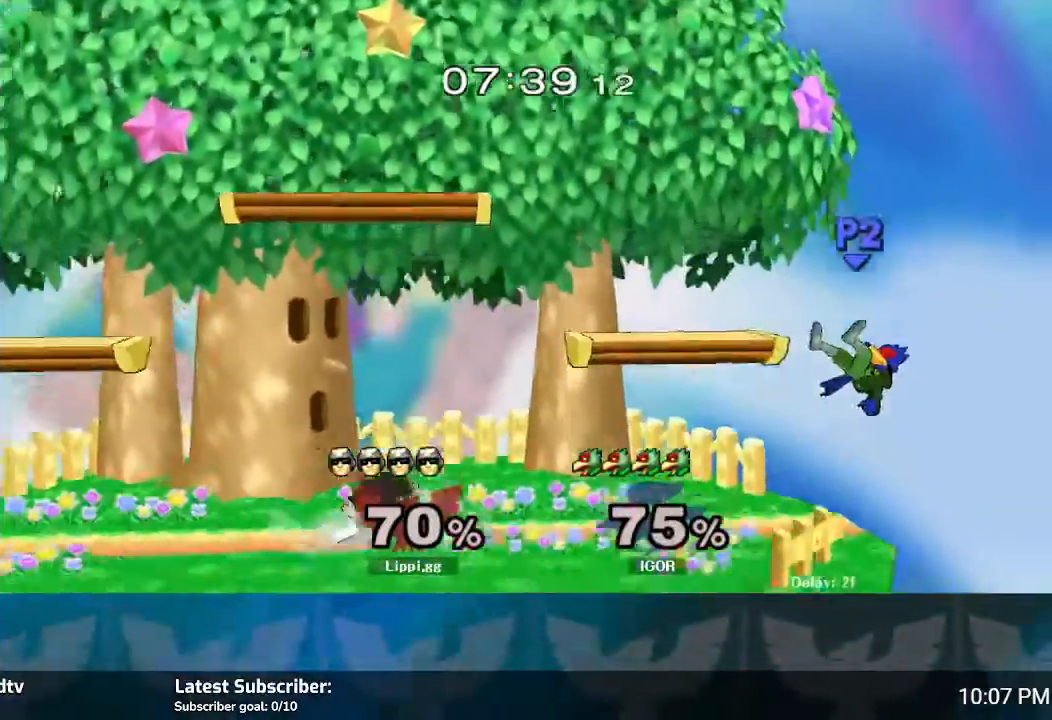
{"buttons": [], "left_stick": "up", "right_stick": "down", "events": [[33, "left_stick", "right"], [133, "Y", "down"], [200, "Y", "up"], [300, "left_stick", "center"], [367, "right_stick", "down"], [467, "left_stick", "up"]]}
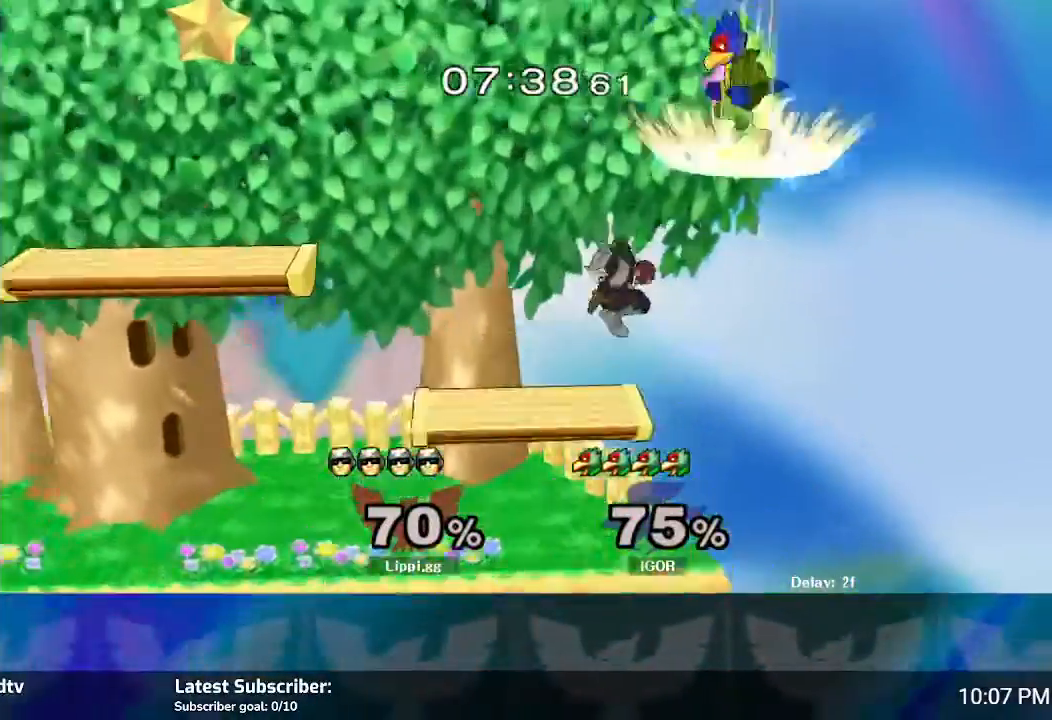
{"buttons": [], "left_stick": "up-left", "right_stick": "center", "events": [[67, "left_stick", "up-left"], [301, "right_stick", "center"]]}
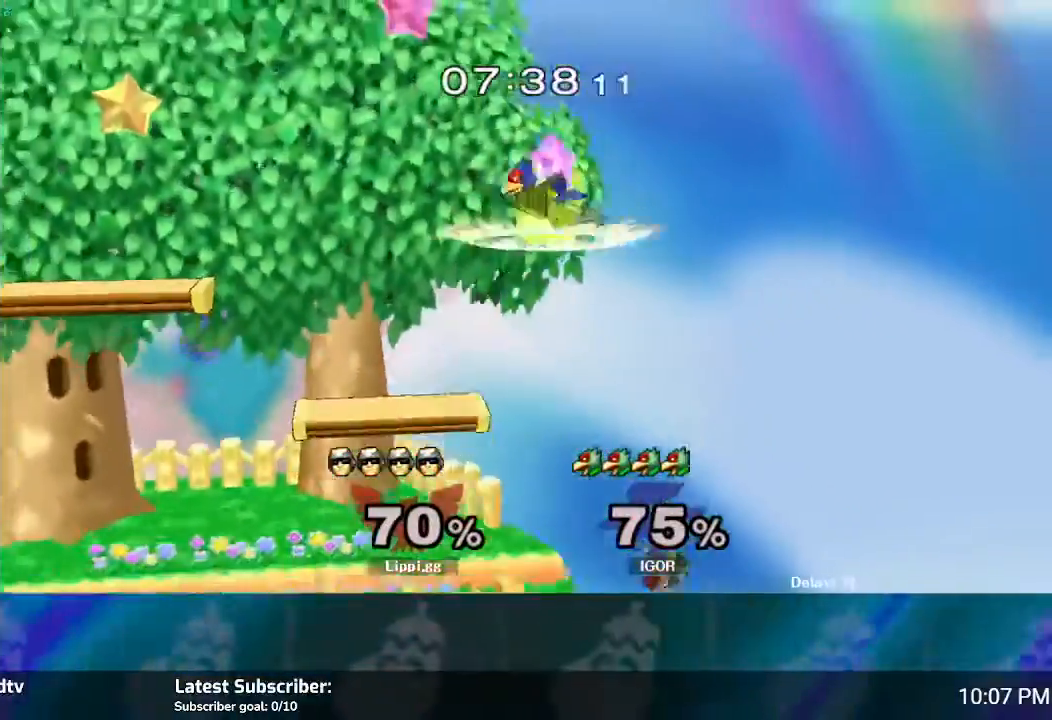
{"buttons": [], "left_stick": "up-left", "right_stick": "center", "events": [[67, "Y", "down"], [167, "Y", "up"], [233, "Y", "down"], [367, "Y", "up"]]}
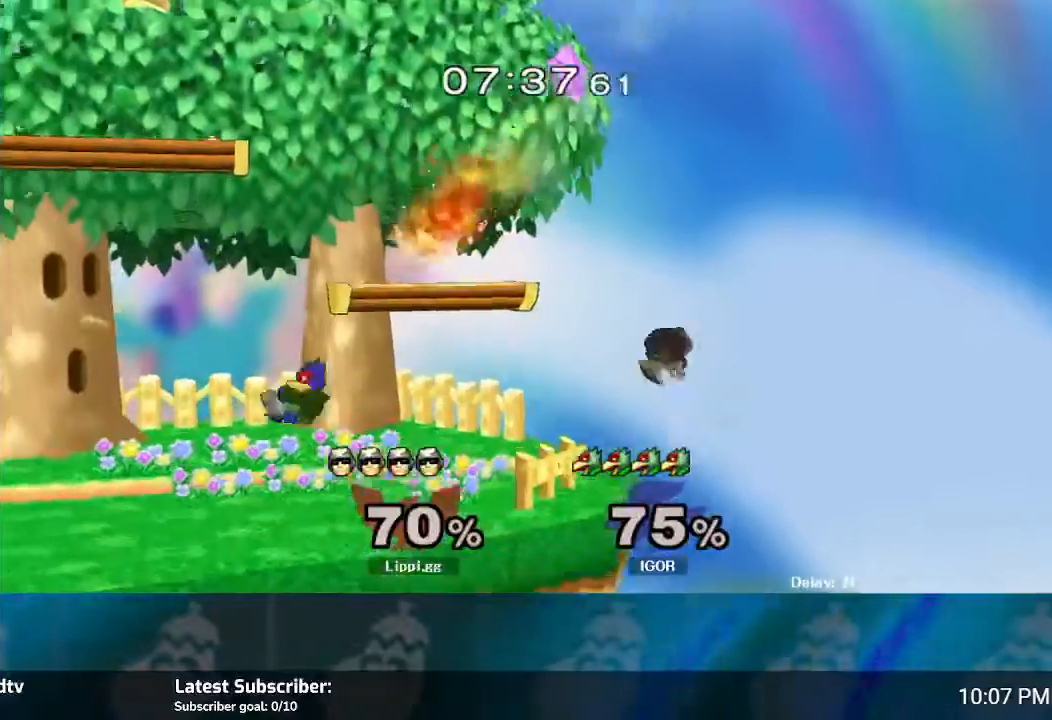
{"buttons": [], "left_stick": "up-left", "right_stick": "center", "events": [[134, "left_stick", "left"], [434, "left_stick", "up-left"]]}
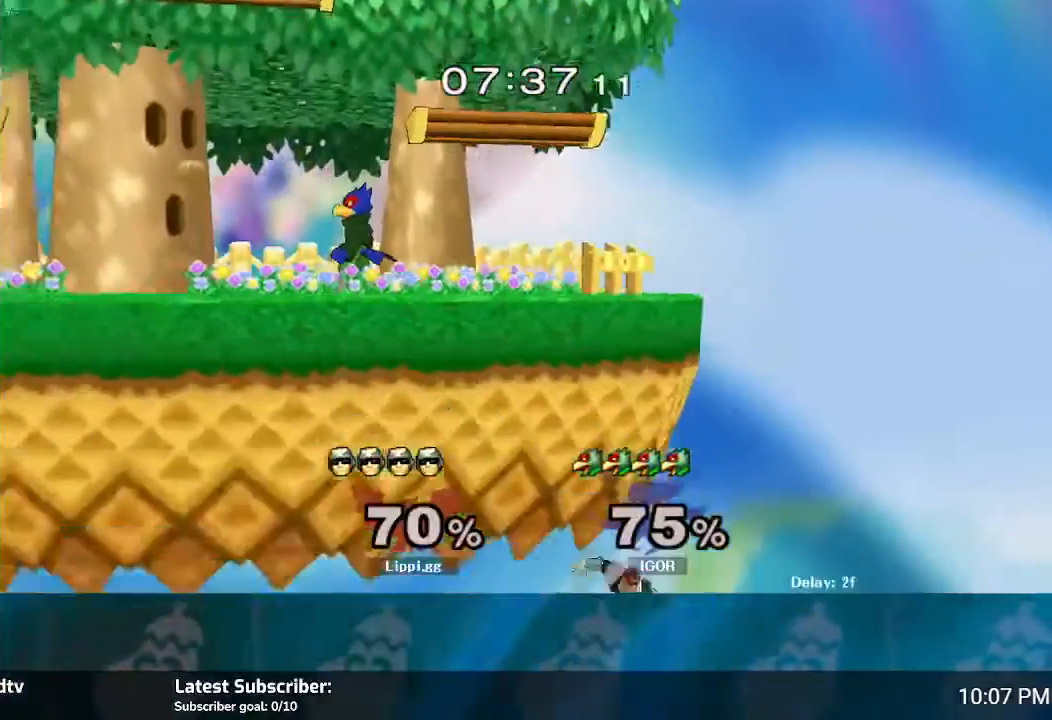
{"buttons": ["B"], "left_stick": "up-right", "right_stick": "center", "events": [[67, "Y", "down"], [167, "Y", "up"], [167, "left_stick", "up-right"], [233, "Y", "down"], [267, "Y", "up"], [400, "B", "down"]]}
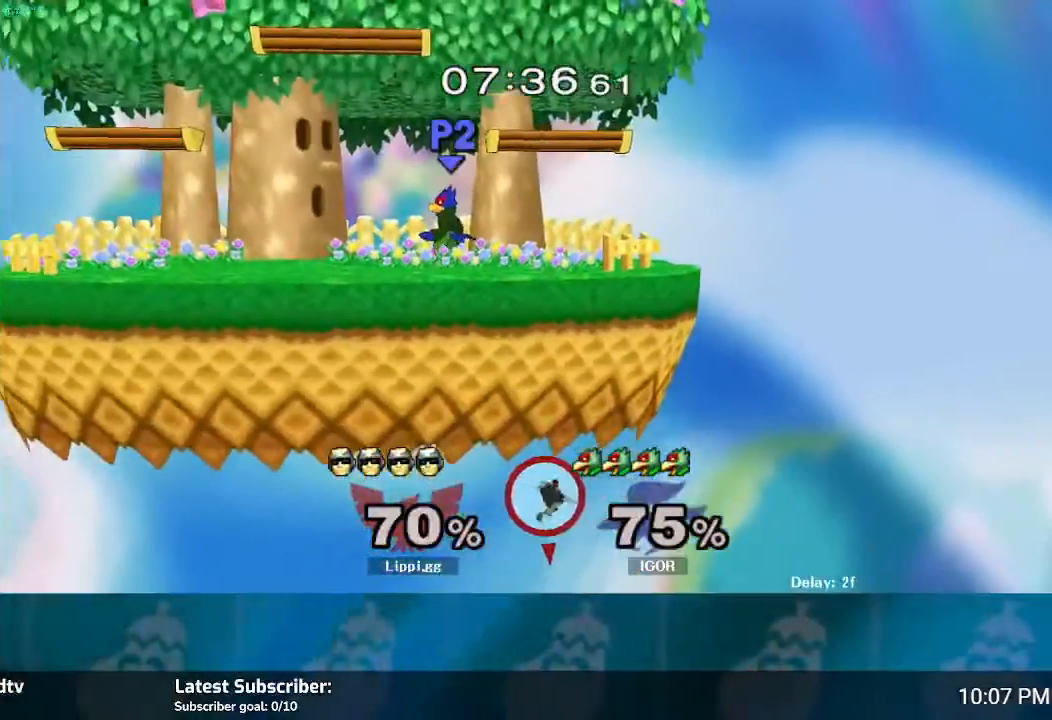
{"buttons": [], "left_stick": "center", "right_stick": "center", "events": [[134, "left_stick", "center"], [234, "B", "up"]]}
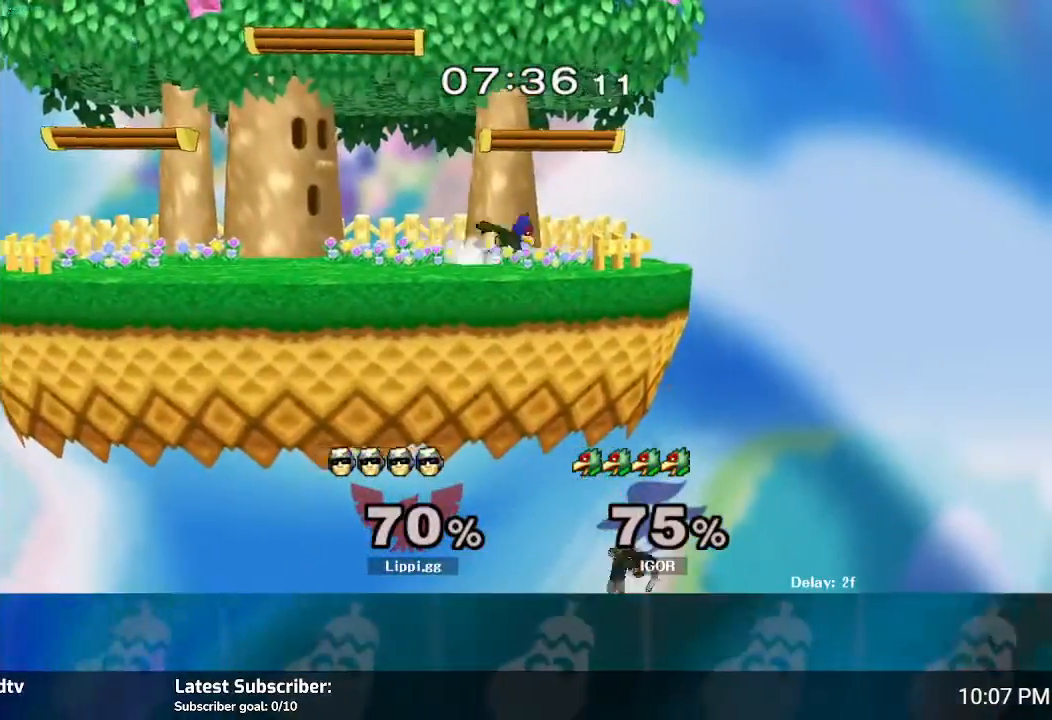
{"buttons": [], "left_stick": "center", "right_stick": "center", "events": []}
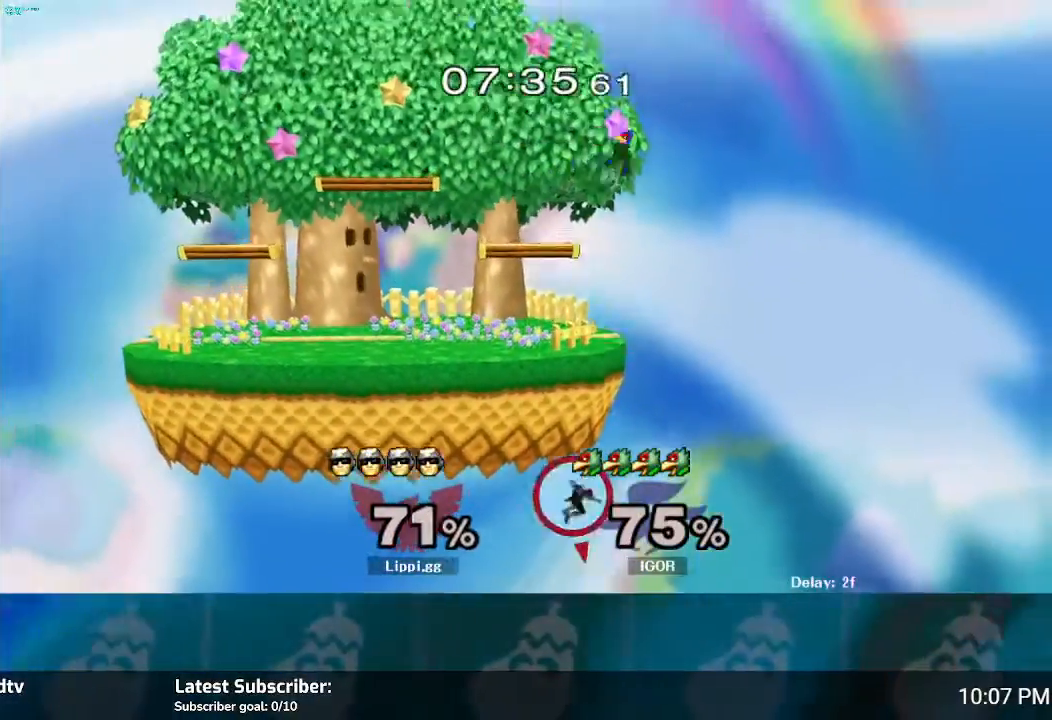
{"buttons": [], "left_stick": "center", "right_stick": "center", "events": []}
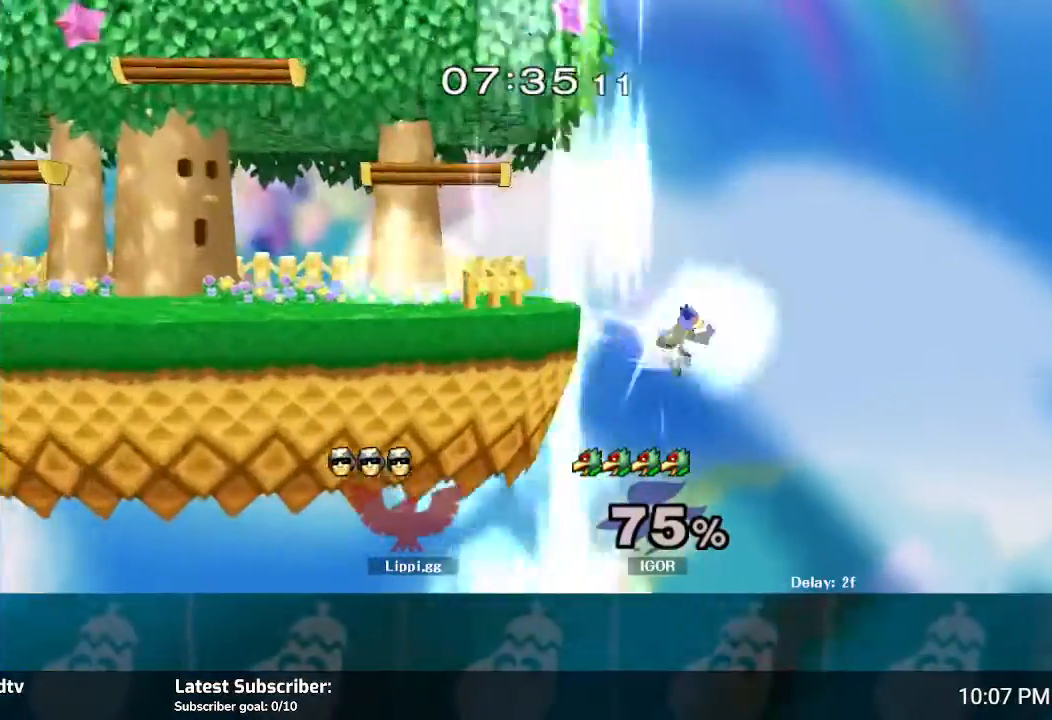
{"buttons": [], "left_stick": "center", "right_stick": "center", "events": []}
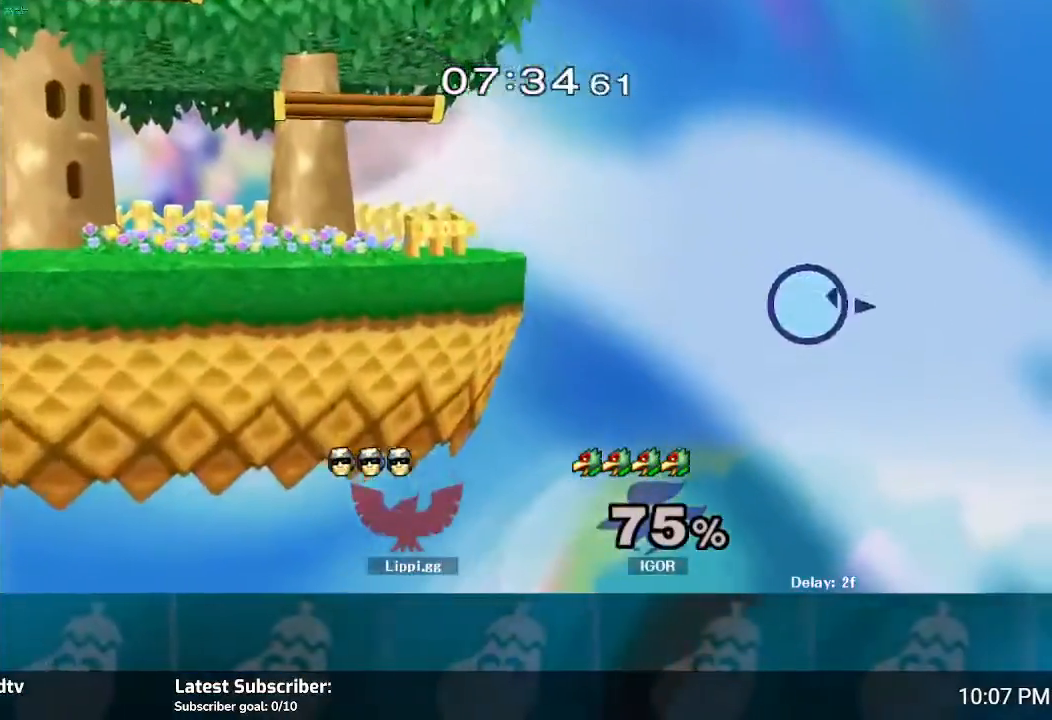
{"buttons": [], "left_stick": "center", "right_stick": "center", "events": []}
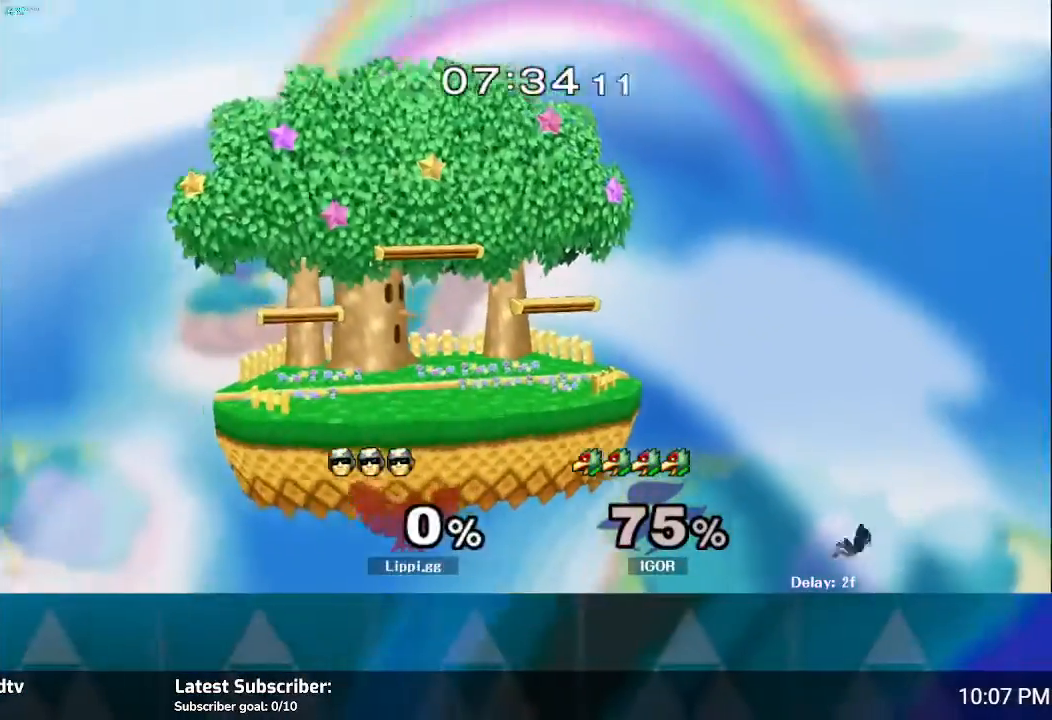
{"buttons": [], "left_stick": "center", "right_stick": "center", "events": []}
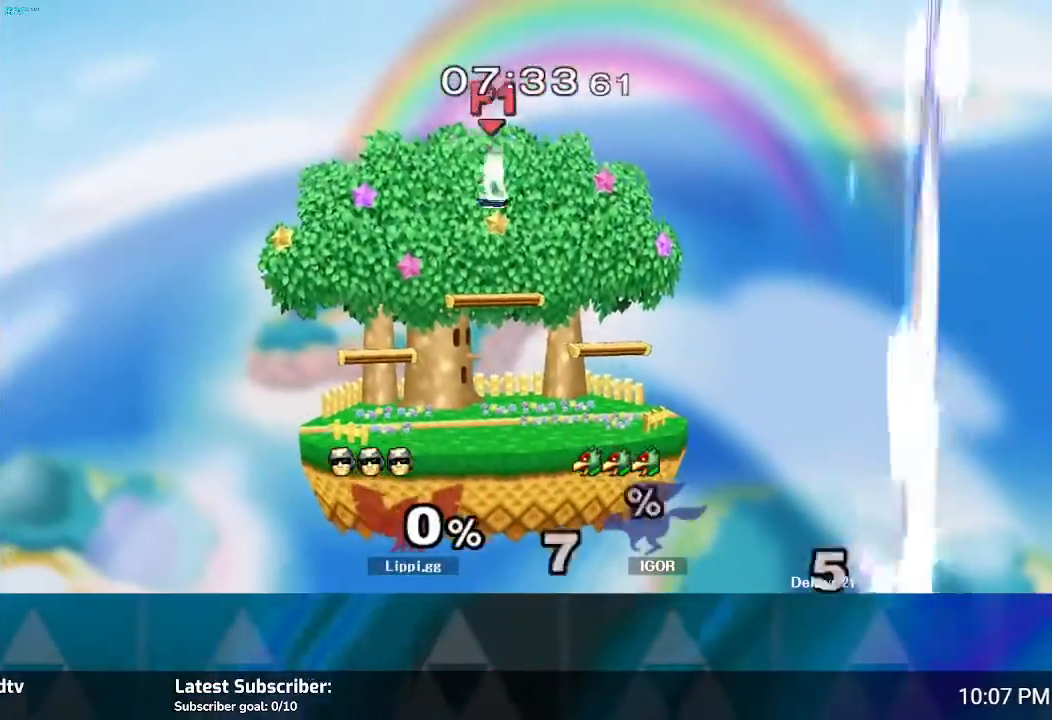
{"buttons": [], "left_stick": "down", "right_stick": "center", "events": [[167, "left_stick", "down"]]}
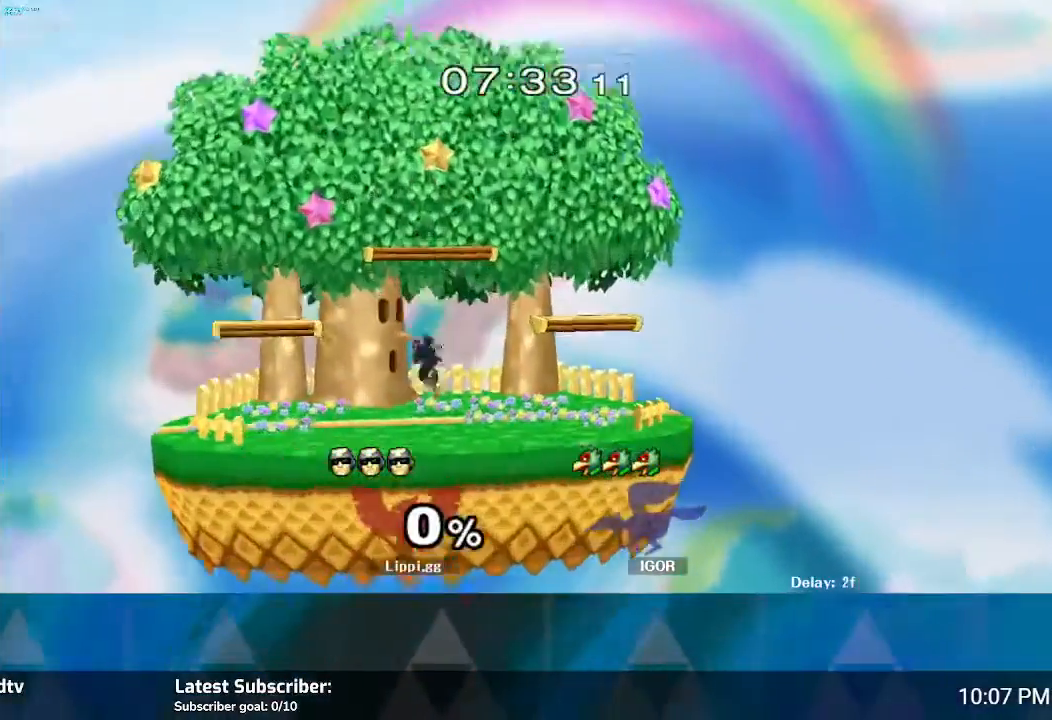
{"buttons": [], "left_stick": "center", "right_stick": "center", "events": [[67, "left_stick", "center"]]}
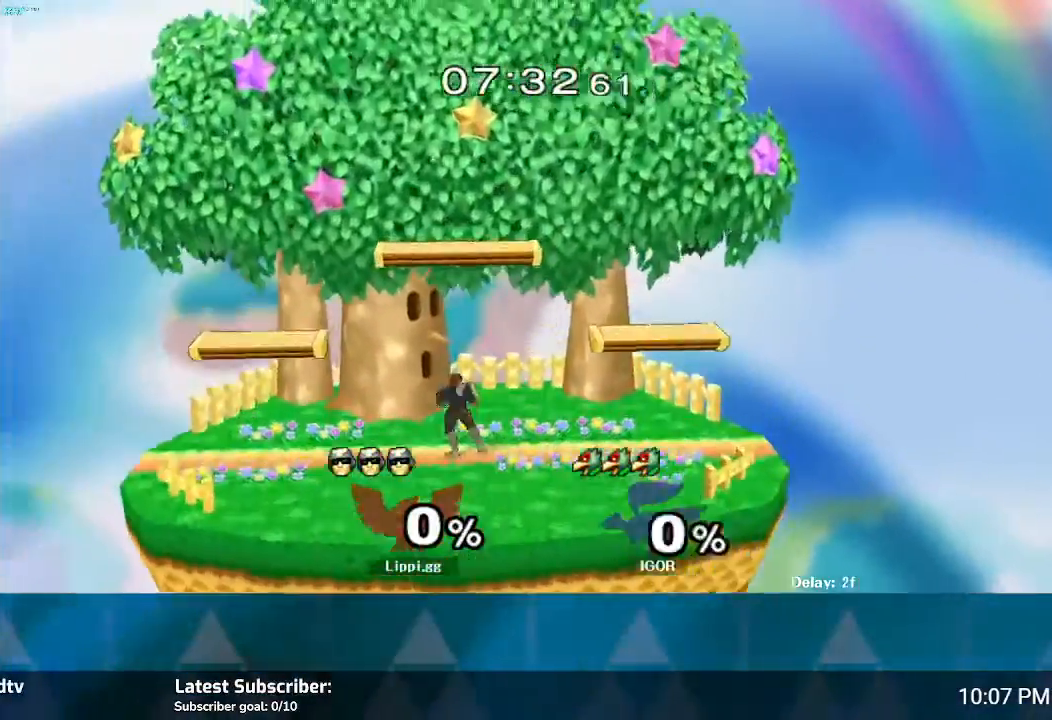
{"buttons": [], "left_stick": "center", "right_stick": "center", "events": []}
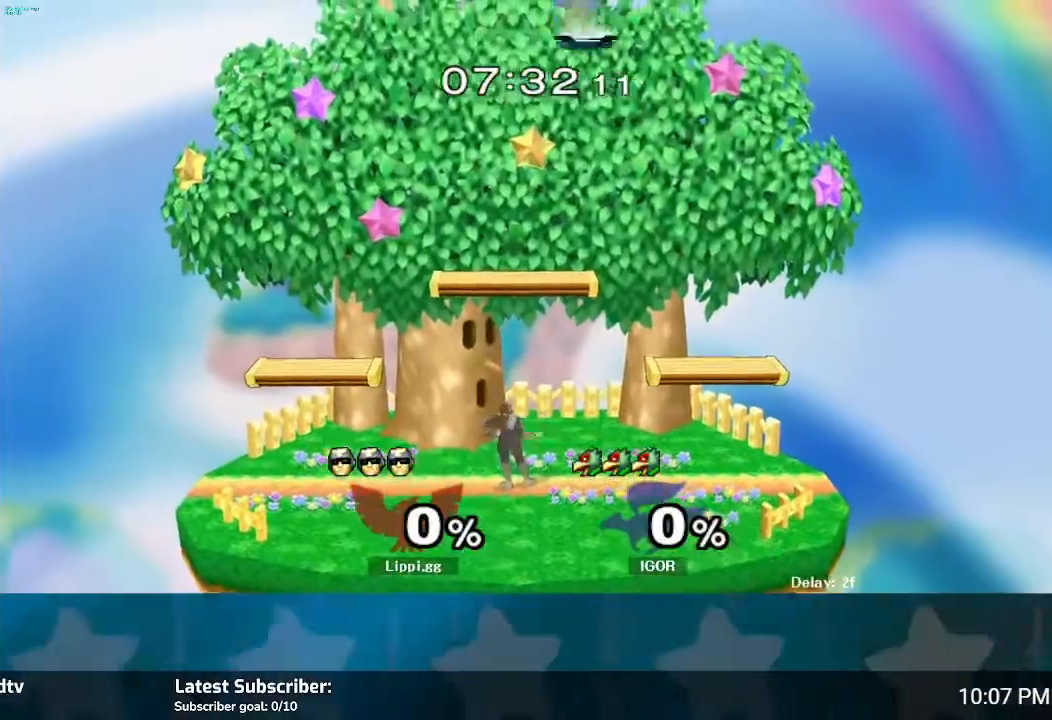
{"buttons": [], "left_stick": "left", "right_stick": "center", "events": [[500, "left_stick", "left"]]}
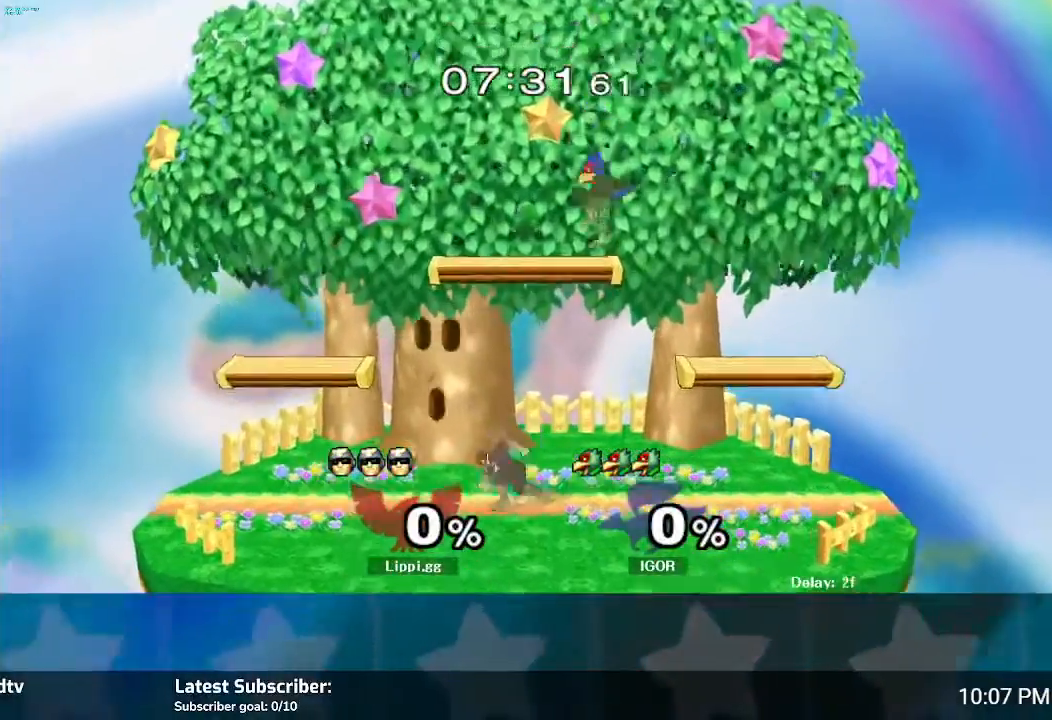
{"buttons": [], "left_stick": "right", "right_stick": "center", "events": [[367, "left_stick", "right"]]}
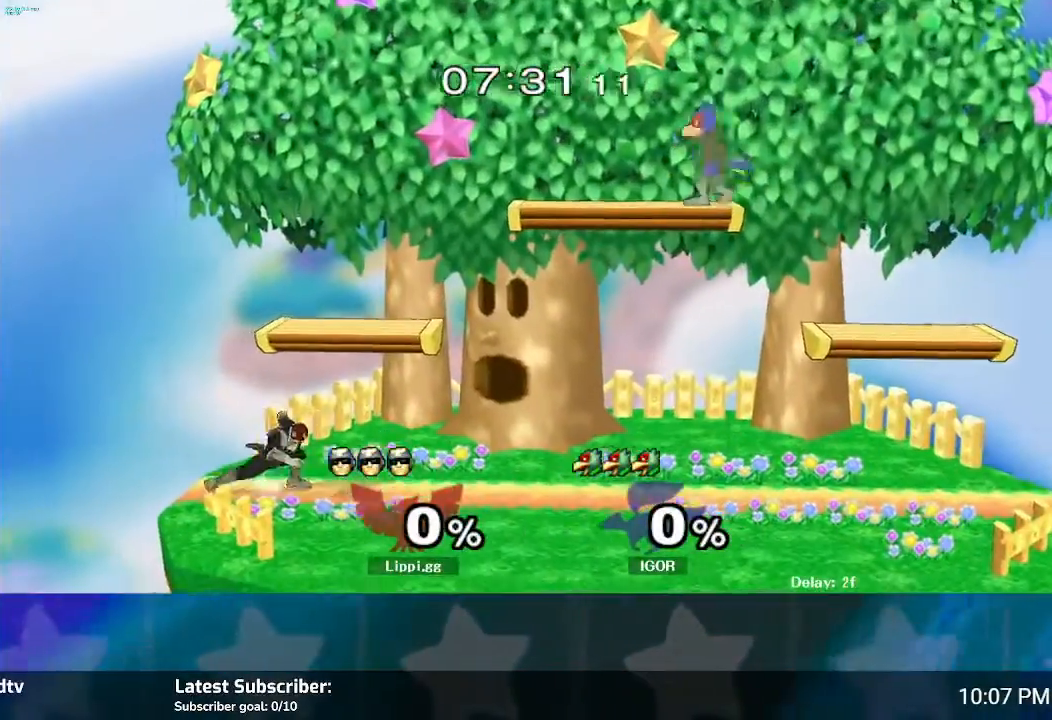
{"buttons": [], "left_stick": "center", "right_stick": "center", "events": [[67, "left_stick", "center"], [167, "Y", "down"], [200, "left_stick", "down-right"], [233, "L1", "down"], [267, "Y", "up"], [434, "L1", "up"], [500, "left_stick", "center"]]}